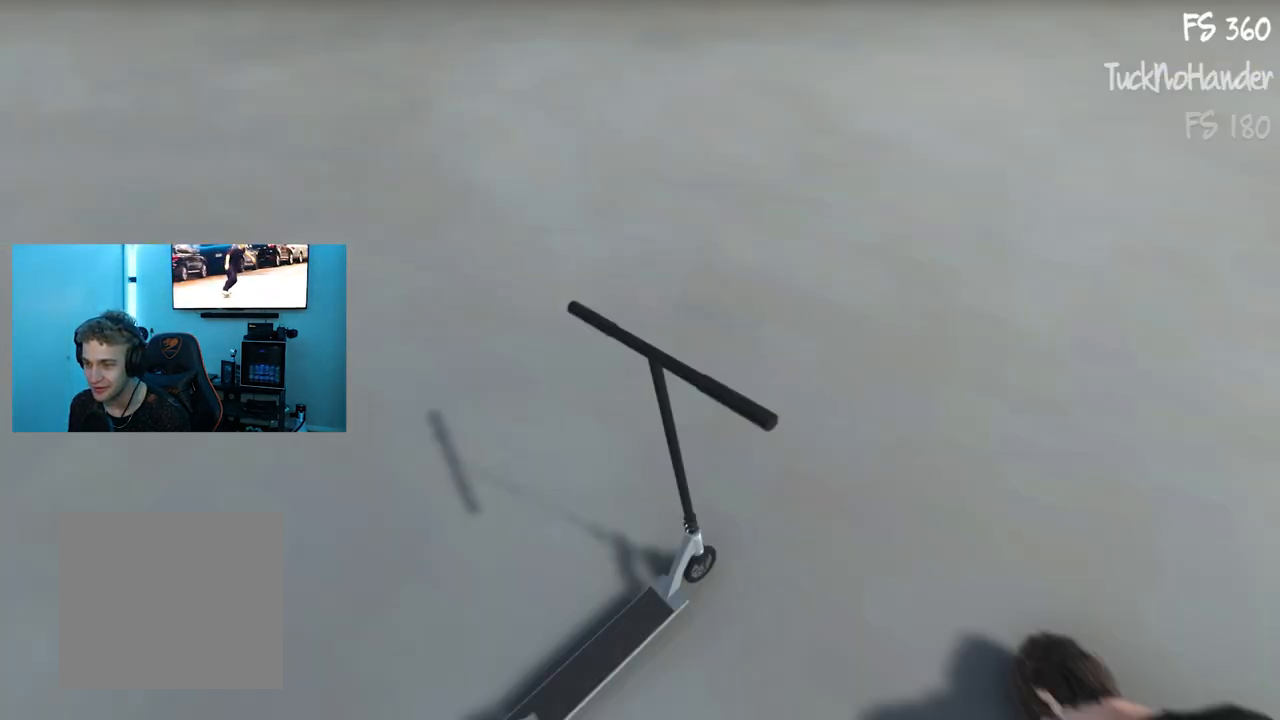
Gameplay with a controller (Xbox layout); each line is a JSON object with the inputs held at the frame after it. "events" lists button and stick changes between this image and that frame as [ms after this image, input, new state], when the widget could be followed in between.
{"buttons": [], "left_stick": "center", "right_stick": "center", "events": []}
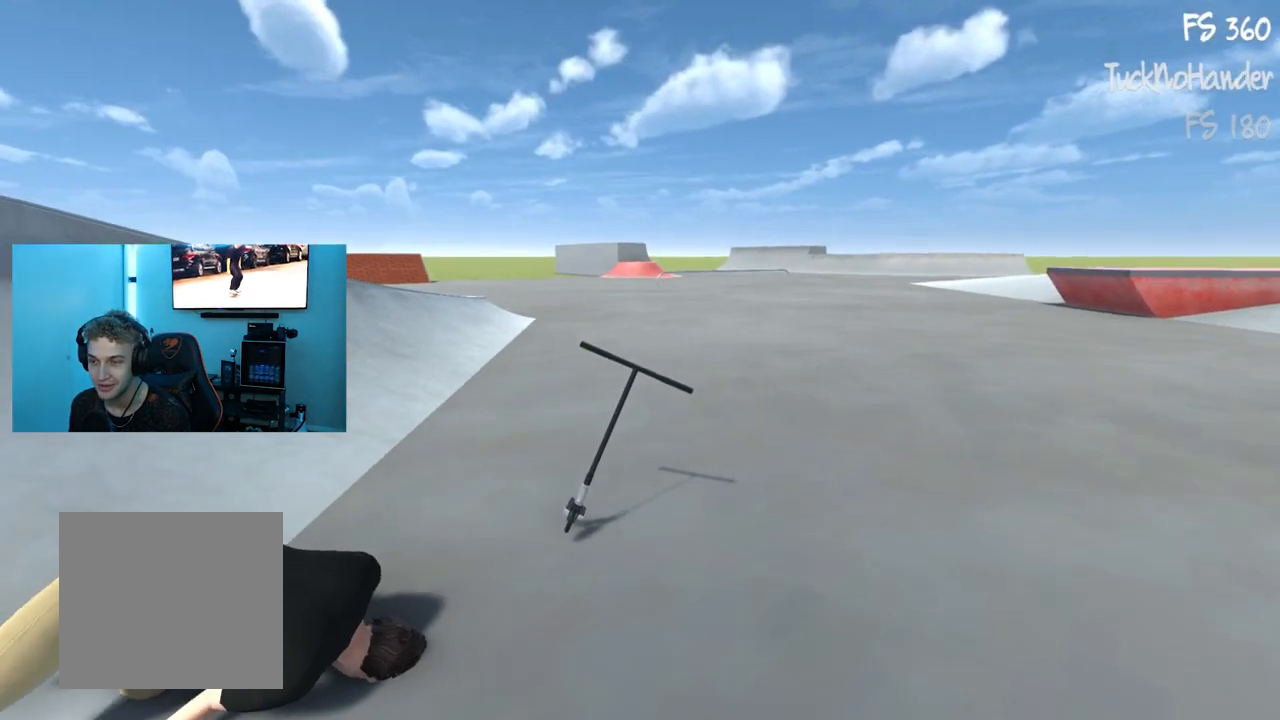
{"buttons": [], "left_stick": "center", "right_stick": "center", "events": []}
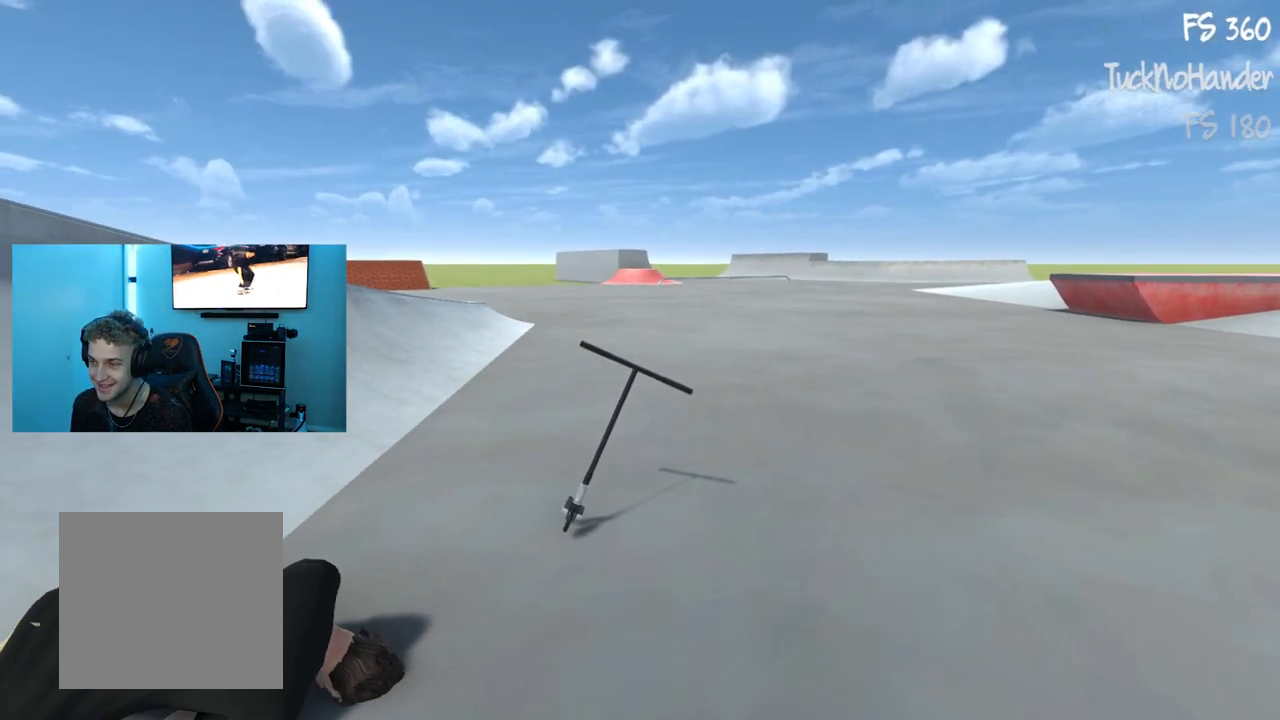
{"buttons": [], "left_stick": "center", "right_stick": "center", "events": []}
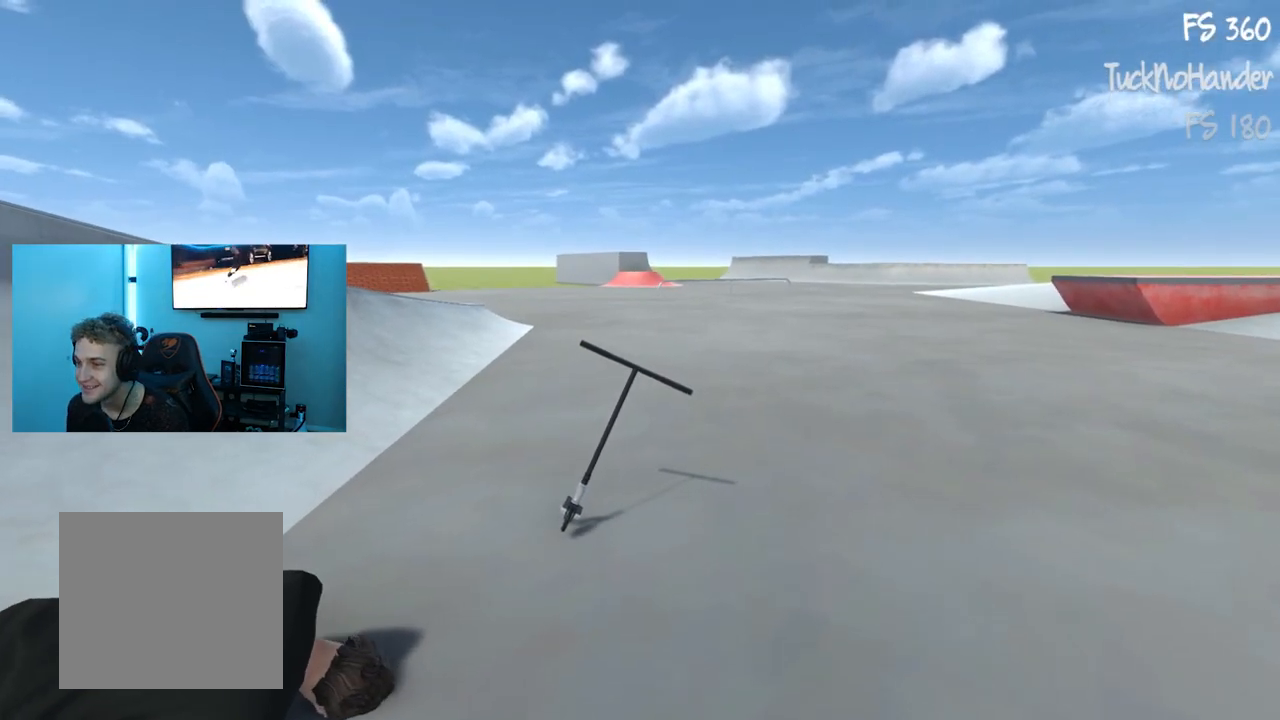
{"buttons": [], "left_stick": "center", "right_stick": "center", "events": [[50, "DPAD_UP", "down"], [67, "DPAD_UP", "up"]]}
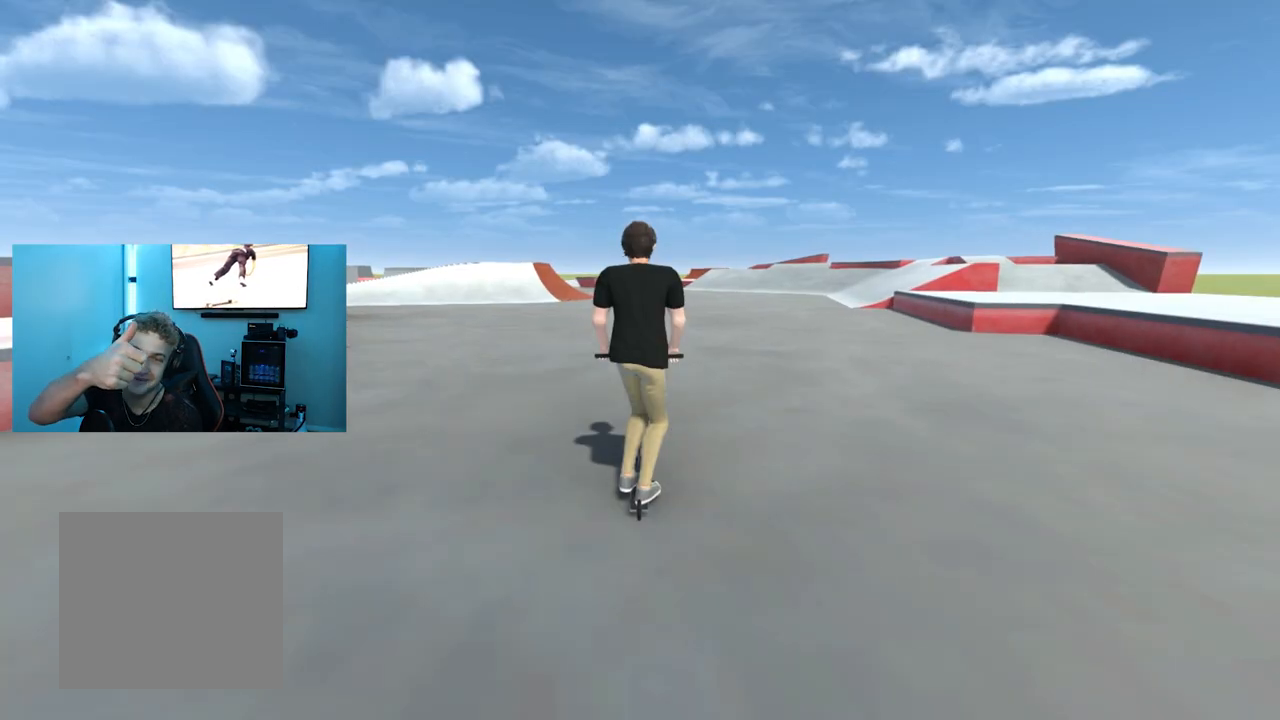
{"buttons": [], "left_stick": "center", "right_stick": "center", "events": []}
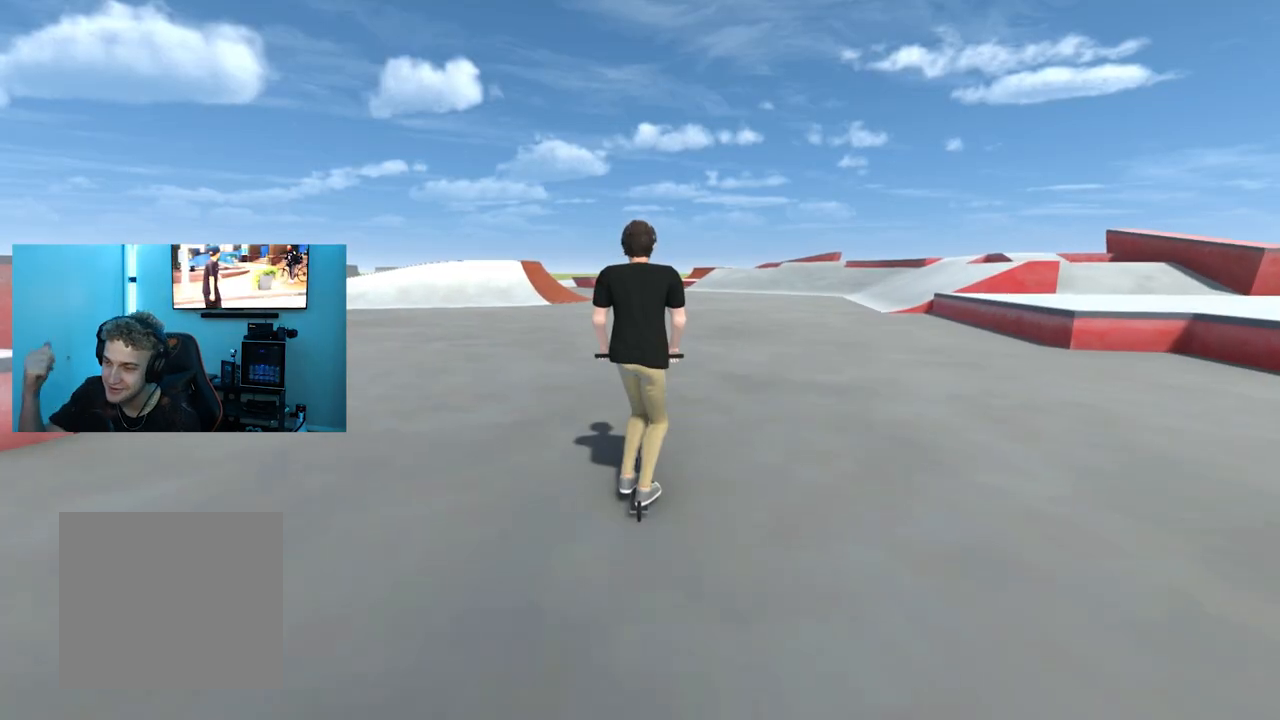
{"buttons": [], "left_stick": "center", "right_stick": "center", "events": [[251, "left_stick", "right"], [417, "left_stick", "center"]]}
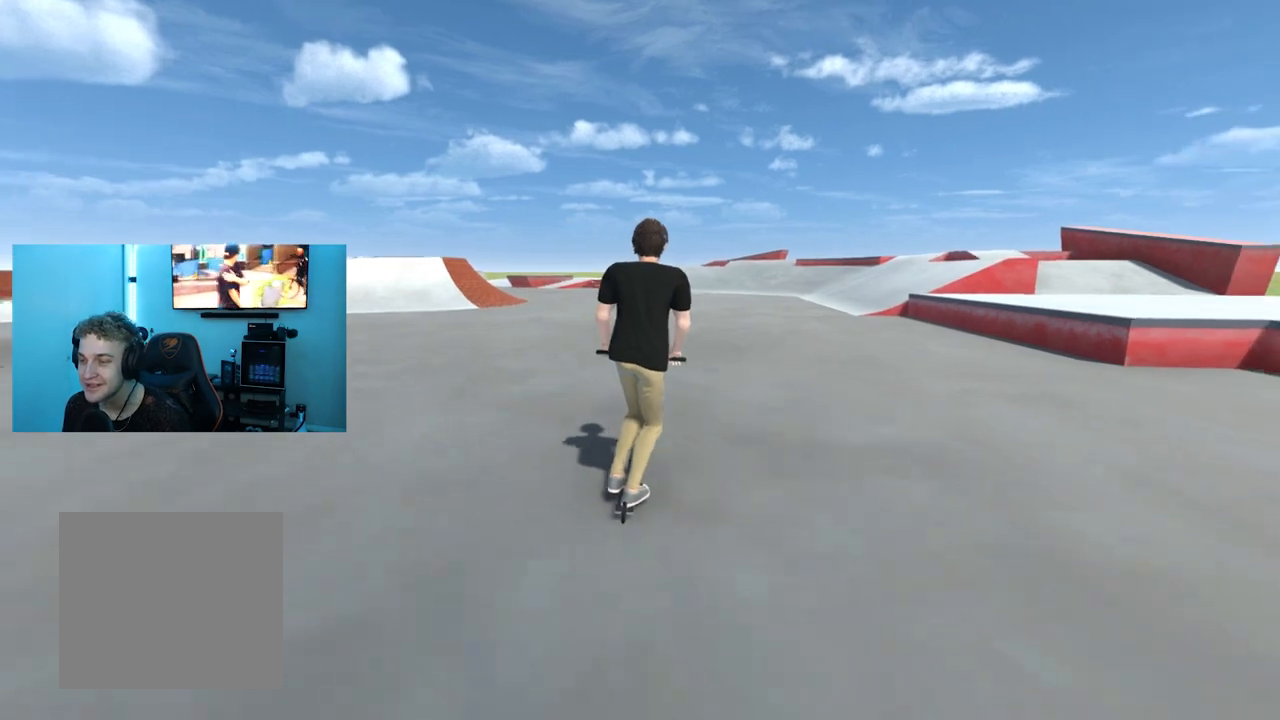
{"buttons": ["A"], "left_stick": "center", "right_stick": "center", "events": [[250, "A", "down"]]}
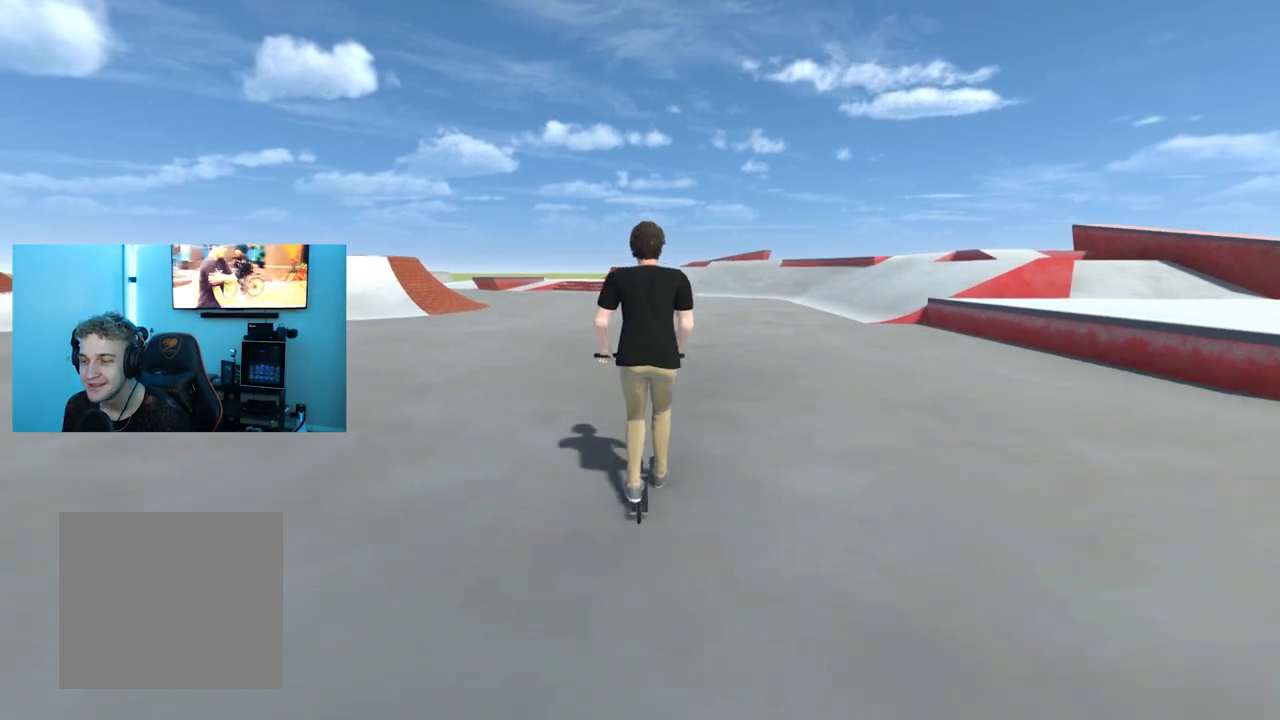
{"buttons": [], "left_stick": "center", "right_stick": "center", "events": [[234, "A", "up"]]}
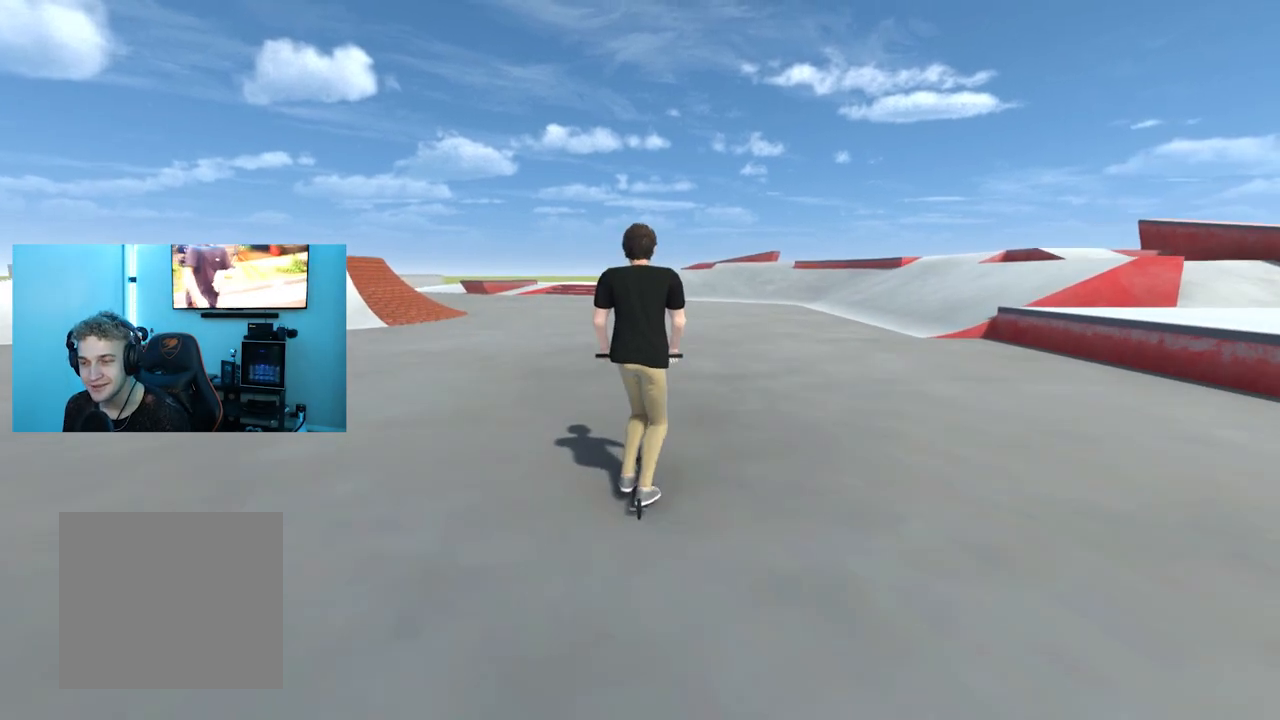
{"buttons": [], "left_stick": "left", "right_stick": "center", "events": [[33, "right_stick", "down"], [317, "left_stick", "left"], [367, "right_stick", "center"]]}
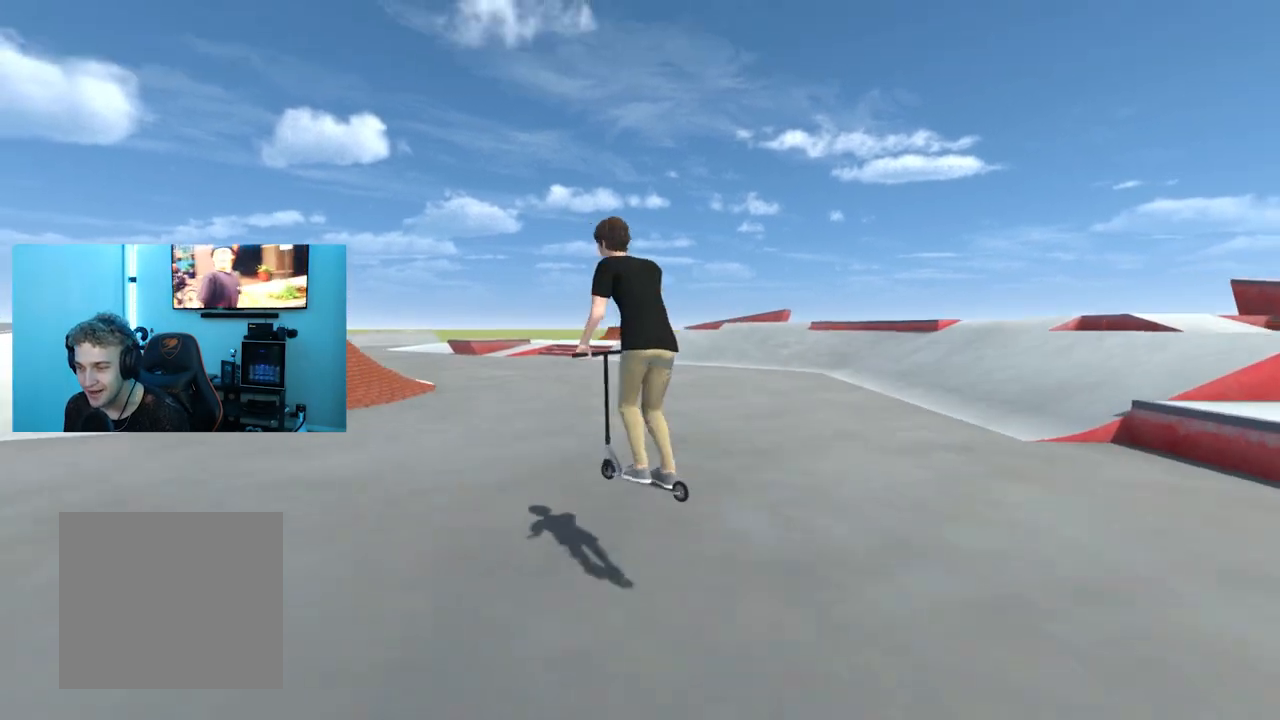
{"buttons": [], "left_stick": "left", "right_stick": "center", "events": []}
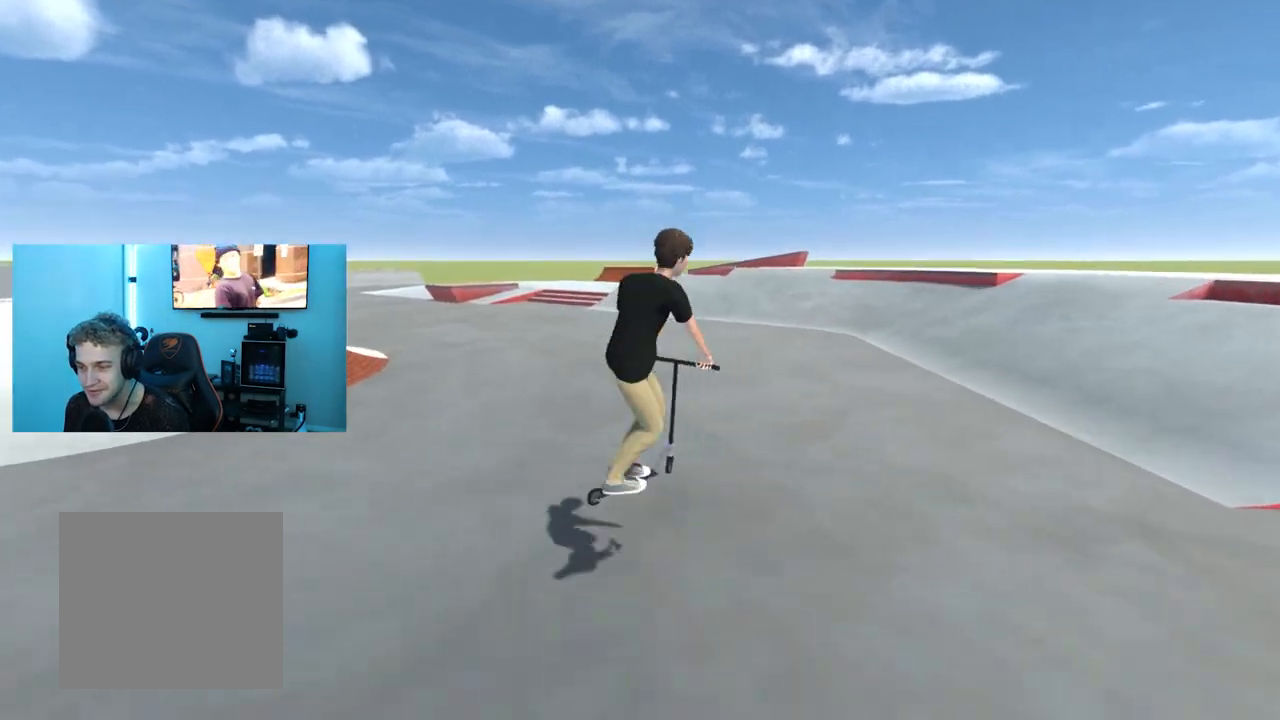
{"buttons": [], "left_stick": "left", "right_stick": "center", "events": [[67, "left_stick", "center"], [384, "left_stick", "left"]]}
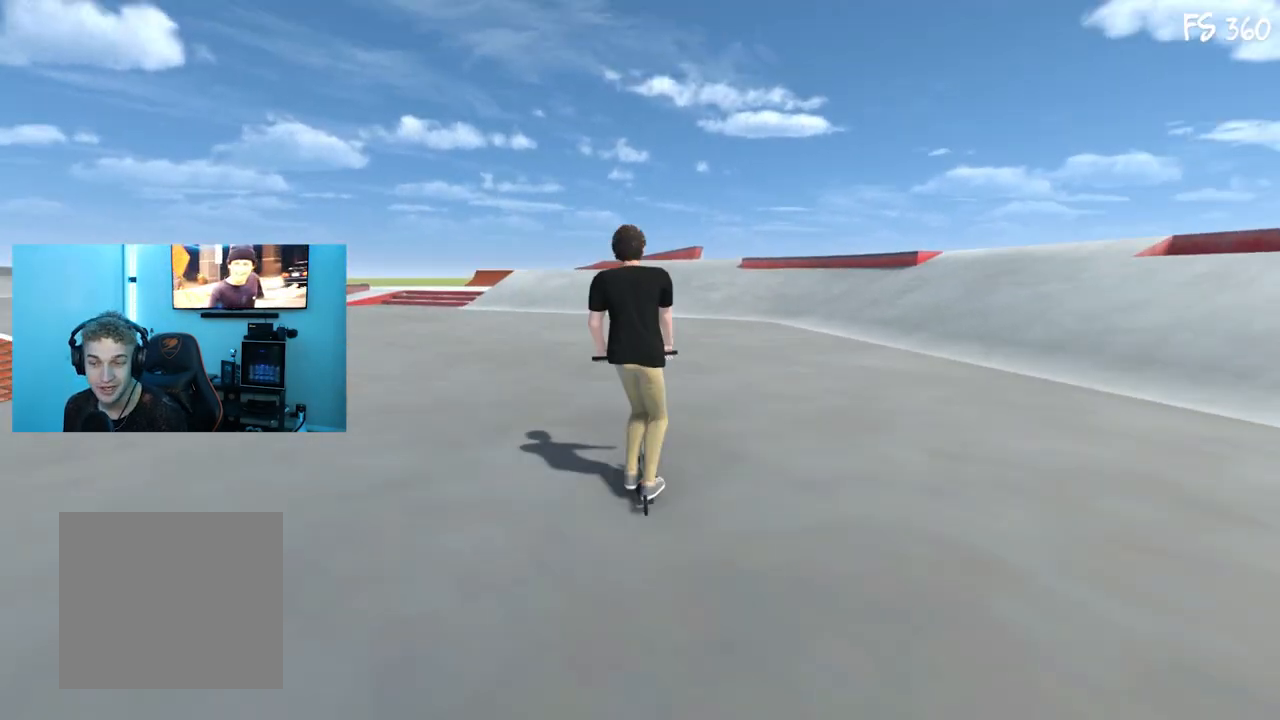
{"buttons": [], "left_stick": "center", "right_stick": "center", "events": [[451, "left_stick", "center"]]}
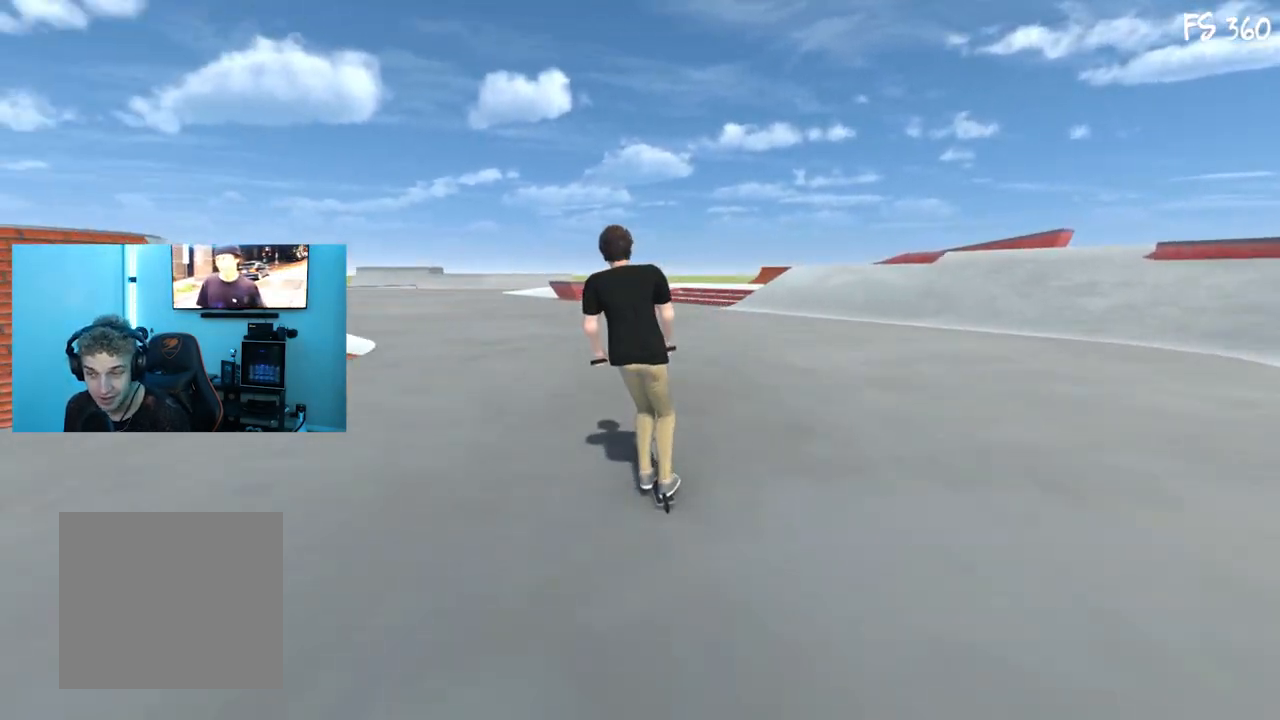
{"buttons": [], "left_stick": "center", "right_stick": "center", "events": [[233, "left_stick", "left"], [484, "left_stick", "center"]]}
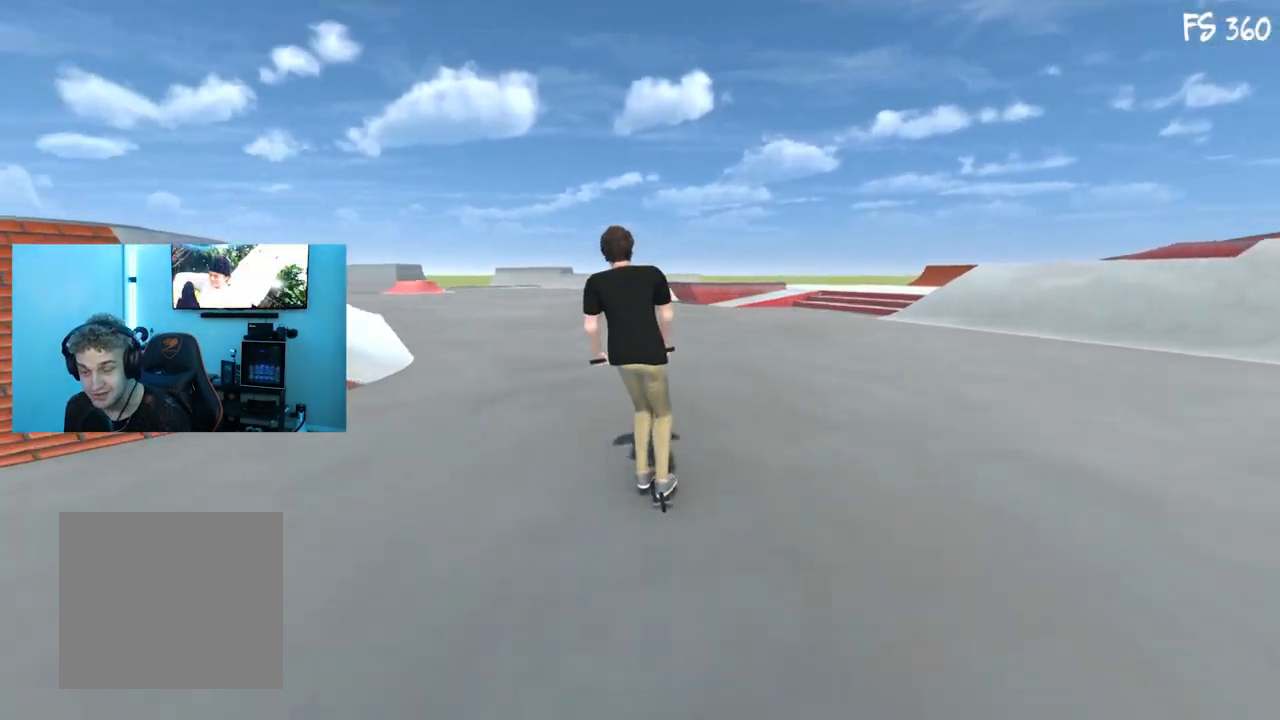
{"buttons": [], "left_stick": "left", "right_stick": "center", "events": [[167, "left_stick", "left"]]}
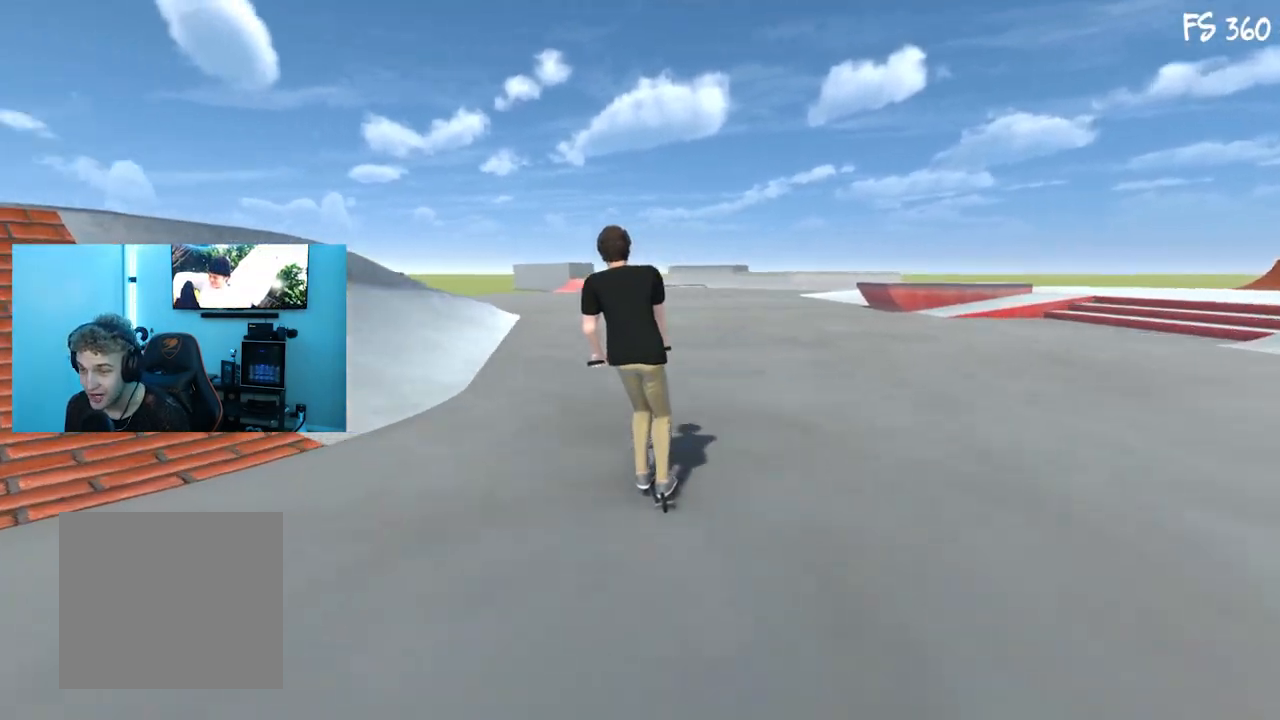
{"buttons": [], "left_stick": "left", "right_stick": "center", "events": [[317, "left_stick", "center"], [484, "left_stick", "left"]]}
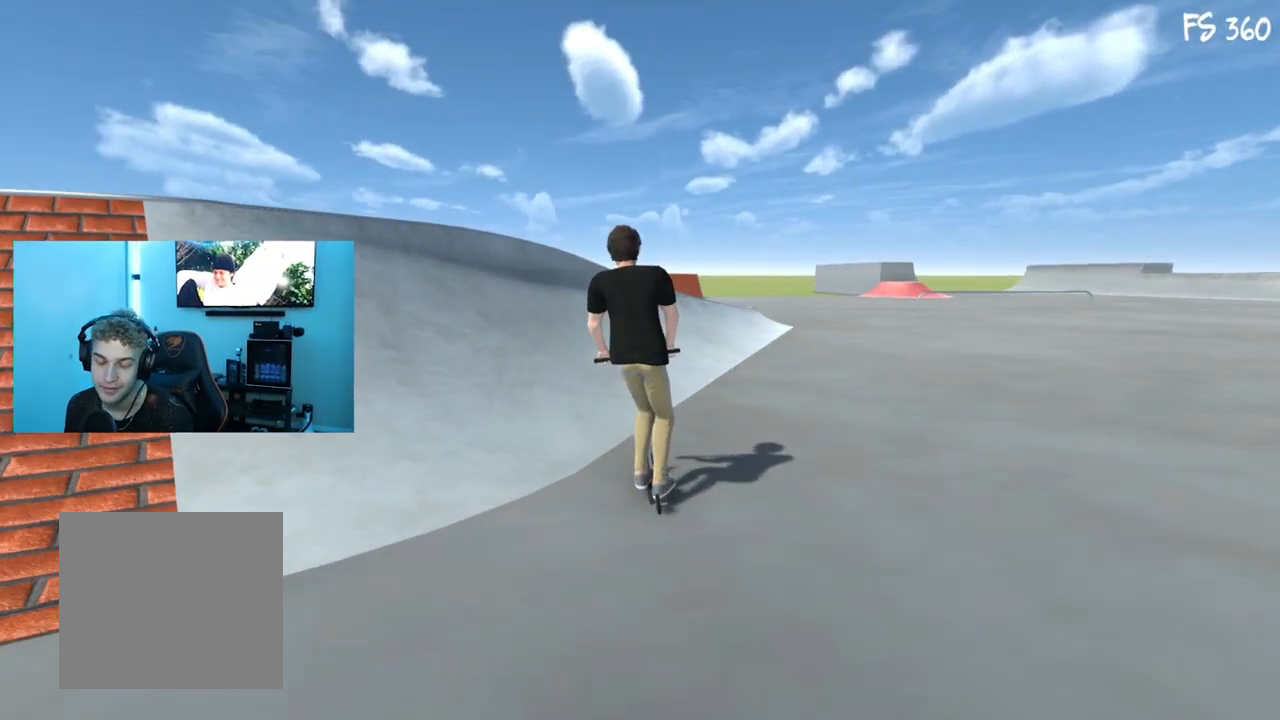
{"buttons": [], "left_stick": "left", "right_stick": "center", "events": [[184, "left_stick", "center"], [401, "left_stick", "left"]]}
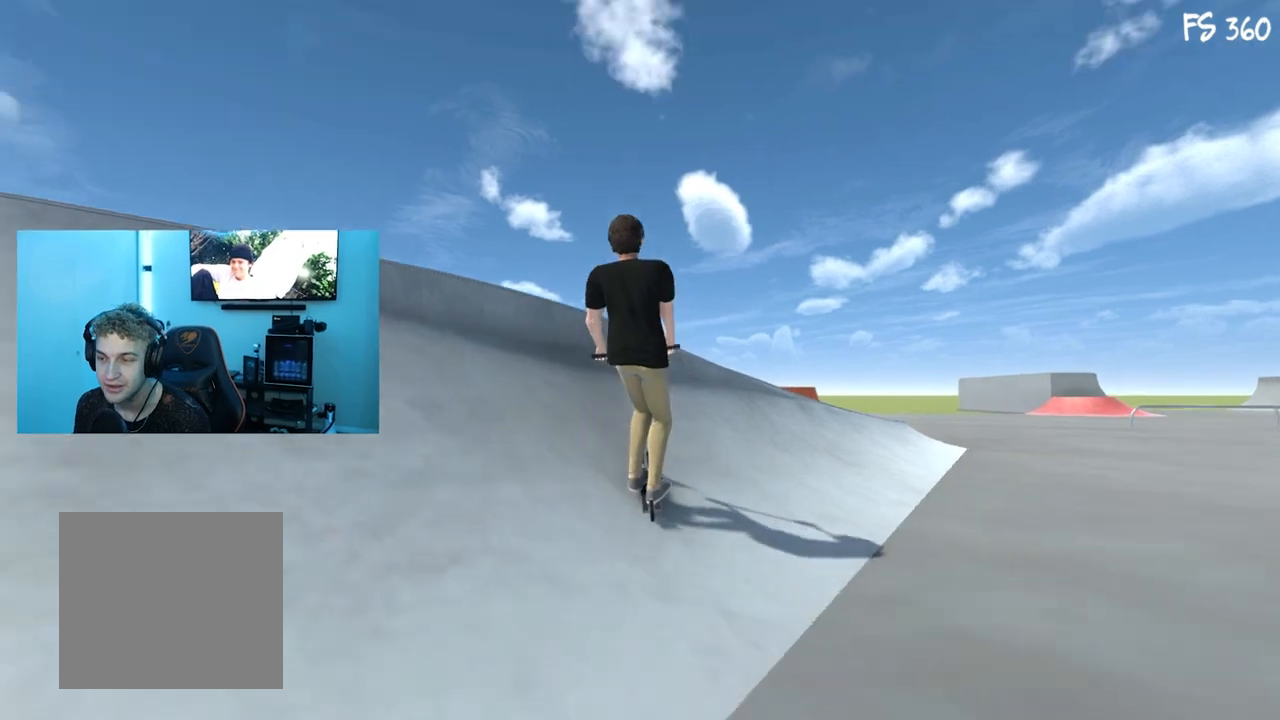
{"buttons": [], "left_stick": "right", "right_stick": "down", "events": [[33, "right_stick", "down"], [50, "left_stick", "center"], [434, "left_stick", "right"]]}
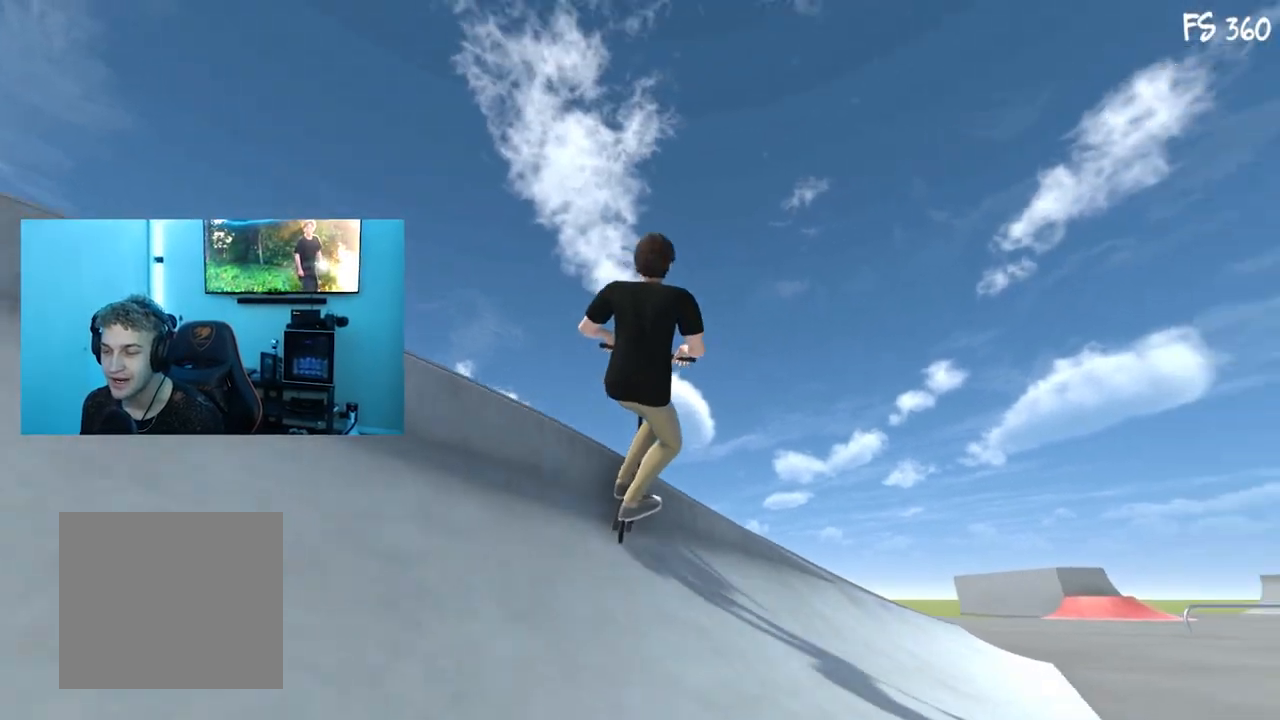
{"buttons": [], "left_stick": "right", "right_stick": "center", "events": [[67, "right_stick", "center"]]}
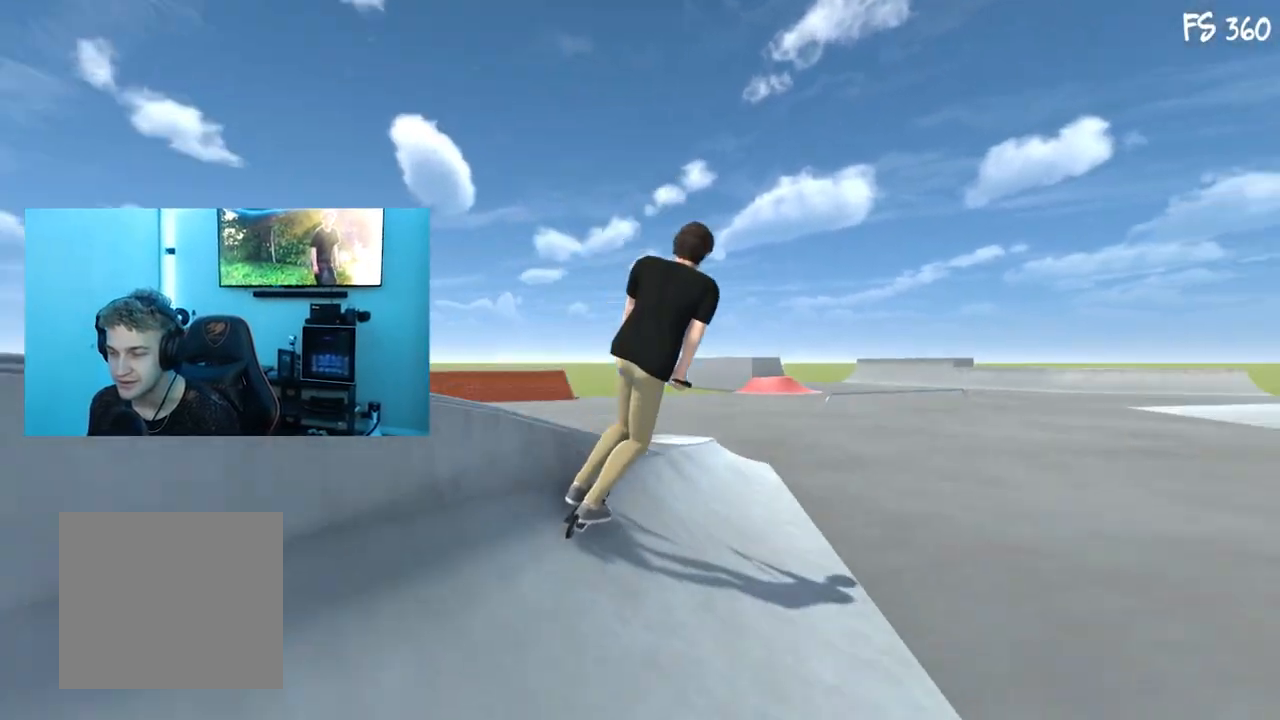
{"buttons": [], "left_stick": "right", "right_stick": "center", "events": [[233, "left_stick", "center"], [500, "left_stick", "right"]]}
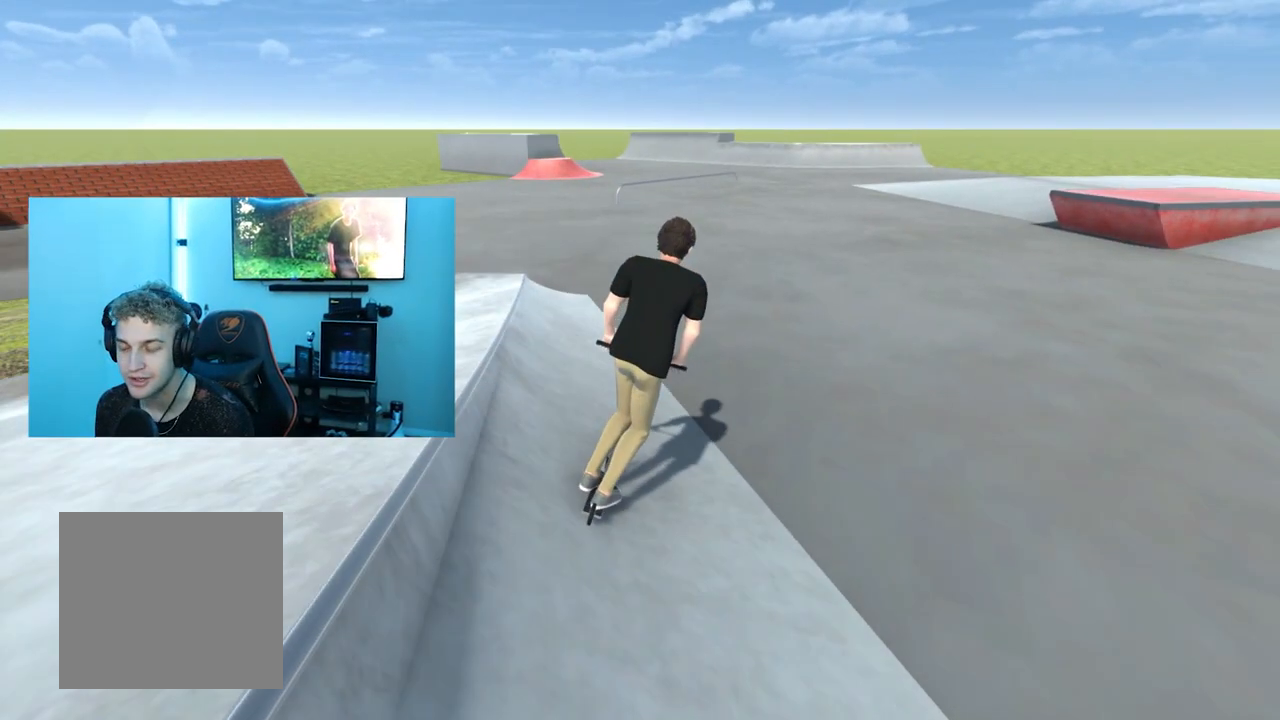
{"buttons": [], "left_stick": "left", "right_stick": "center", "events": [[50, "left_stick", "down-right"], [251, "left_stick", "center"], [434, "left_stick", "left"]]}
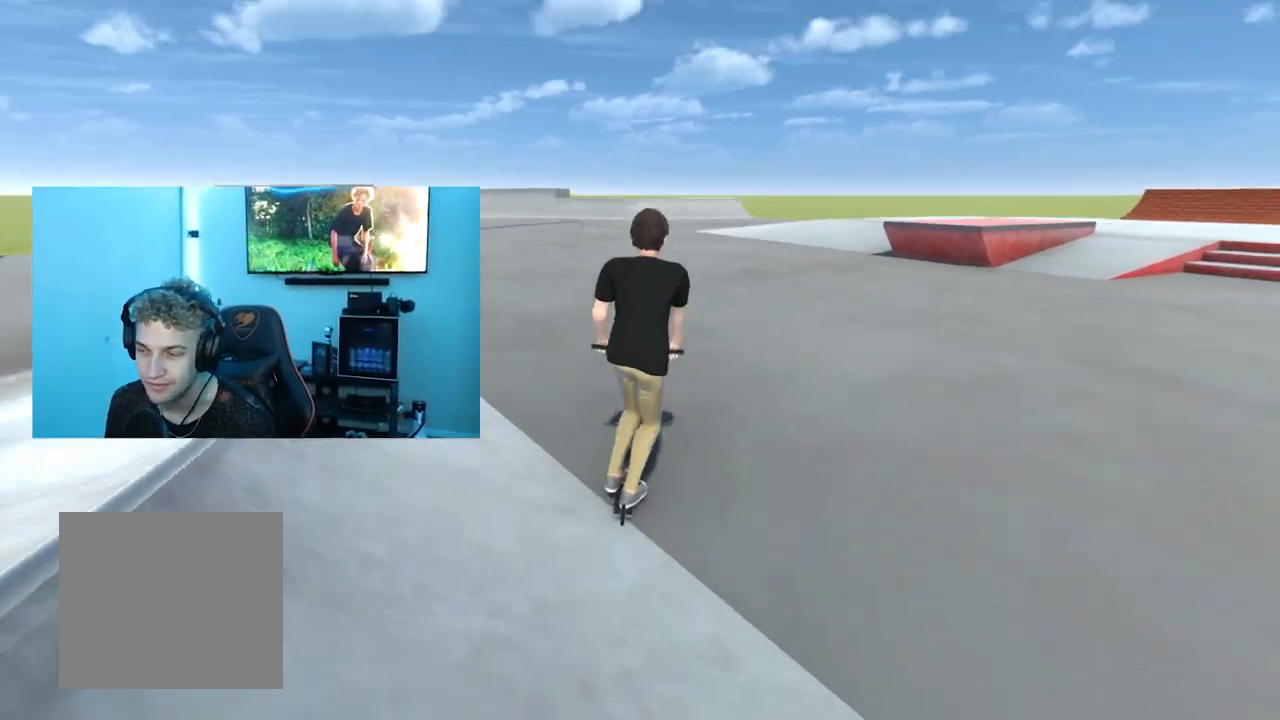
{"buttons": [], "left_stick": "center", "right_stick": "center", "events": [[117, "left_stick", "center"]]}
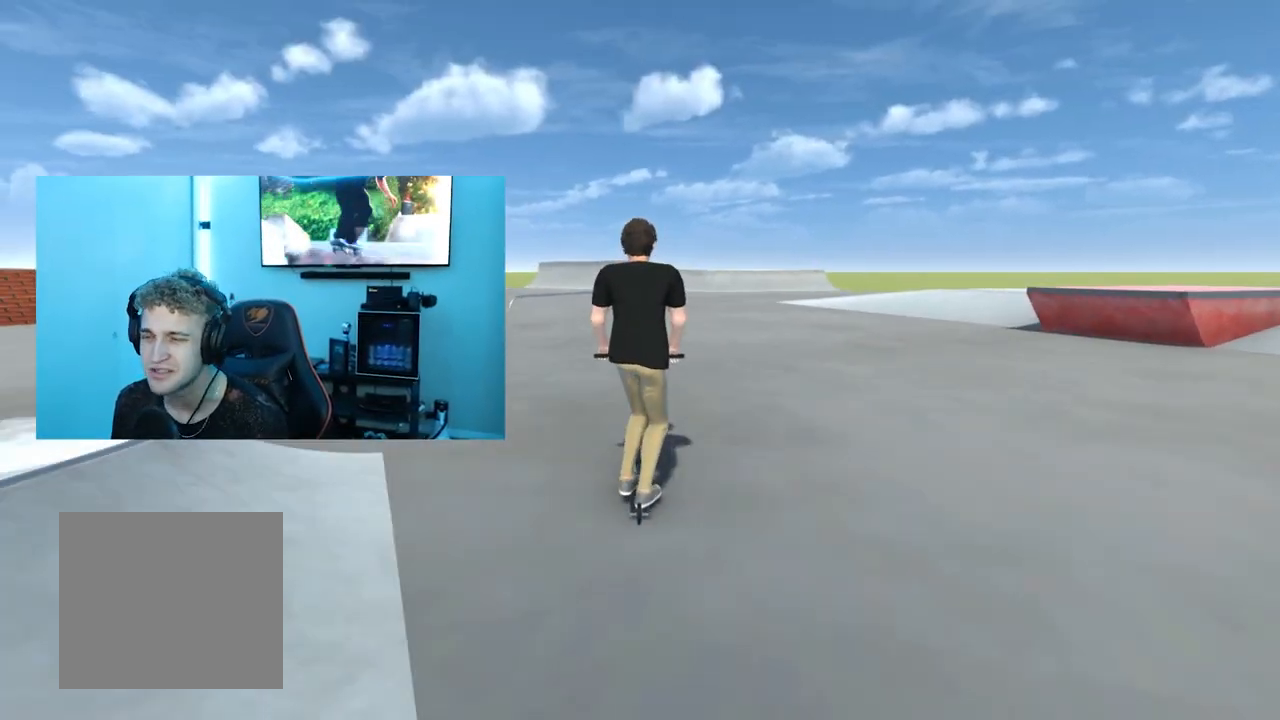
{"buttons": ["X"], "left_stick": "center", "right_stick": "center", "events": [[317, "left_stick", "right"], [434, "left_stick", "center"], [451, "X", "down"]]}
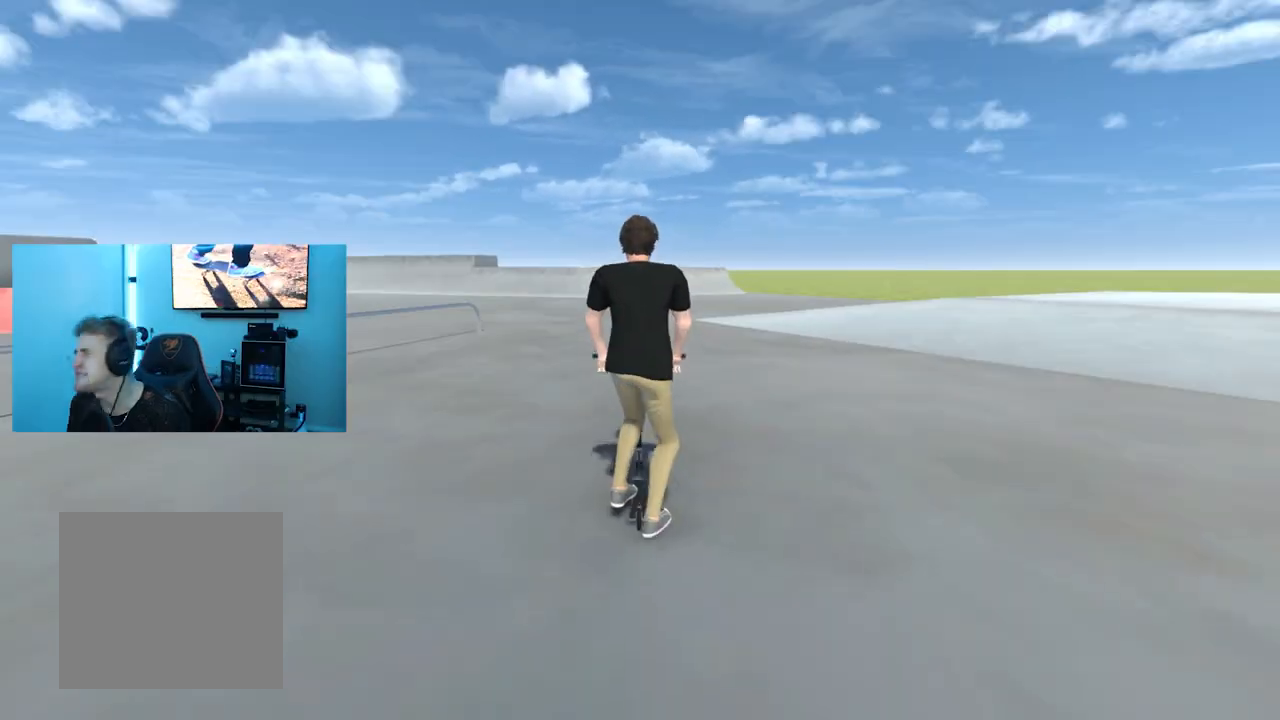
{"buttons": [], "left_stick": "center", "right_stick": "center", "events": [[183, "X", "up"]]}
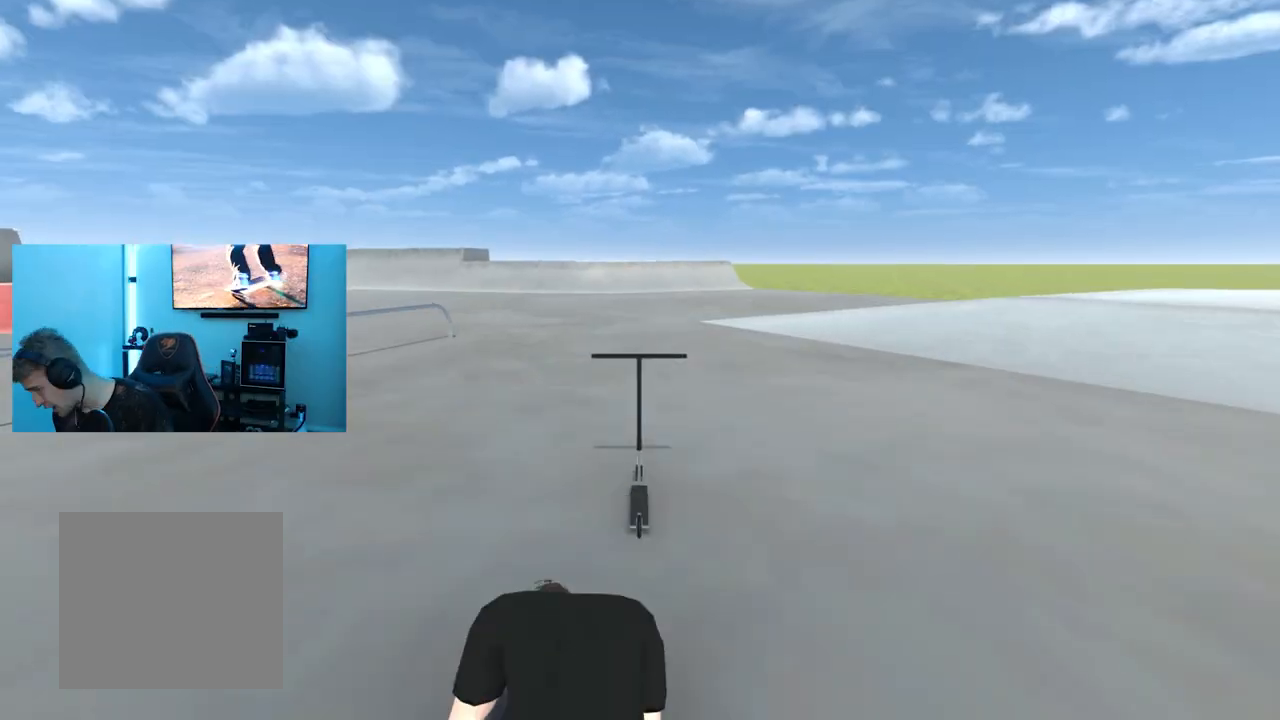
{"buttons": [], "left_stick": "center", "right_stick": "center", "events": []}